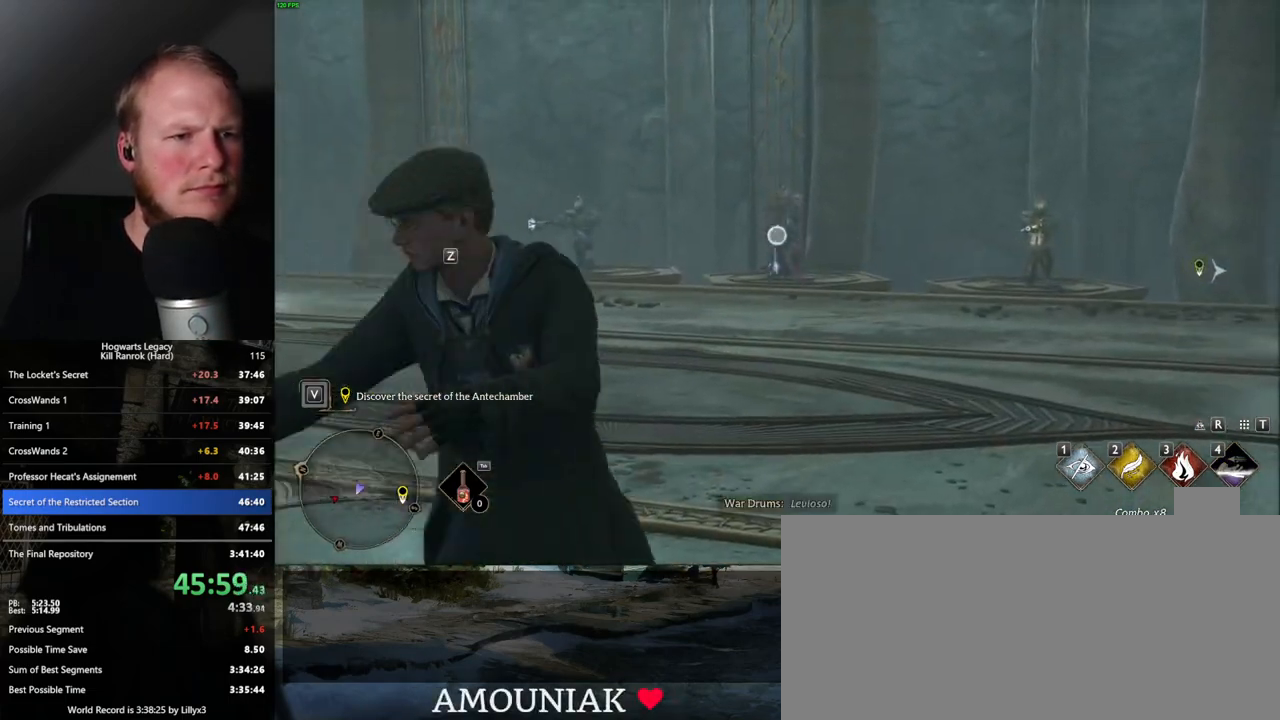
Gameplay with keyboard and mouse; each line is a JSON object with the keys and mouse buttons held at the frame after it. "events" lists presses ("down") and releases ("up") of ".", "/", "0", "1", "2", "3", "4", "5", "6", "7", "8", "9", "a", "alt_l", "alt_r", "b", "backslash", "backspace", "c", "caps_lock", "comma", "ctrl_l", "ctrl_r", "d", "e", "equals", "escape", "f", "f1", "f10", "f11", "f12", "f2", "f3", "f4", "f5", "f6", "f7", "f8", "f9", "g", "h", "i", "j", "k", "l", "lbracket", "m", "minus", "n", "o", "p", "q", "quote", "r", "rbracket", "return", "s", "semicolon", "shift_l", "shift_r", "space", "super", "t", "tab", "tilde", "u", "v", "w", "x", "y", "z", "mouse_left", "mouse_wheel", "mouse_right", "mouse_mb4" and "mouse_mb5" between this image and that frame as [ms after this image, input, new state], when the widget could be followed in between. "mouse_left", "mouse_wheel", "mouse_right", "mouse_mb4", "mouse_mb5" = the "left", "wheel", "right", "mb4", "mb5" buttons of the "mouse" list. No other keys are recorded. "wheel" means that the mouse wheel is clicked or scrolled. Mouse movement is not recorded.
{"keys": ["d", "space"], "mouse": [], "events": [[267, "d", "down"], [433, "space", "down"], [450, "mouse_right", "up"], [483, "w", "up"]]}
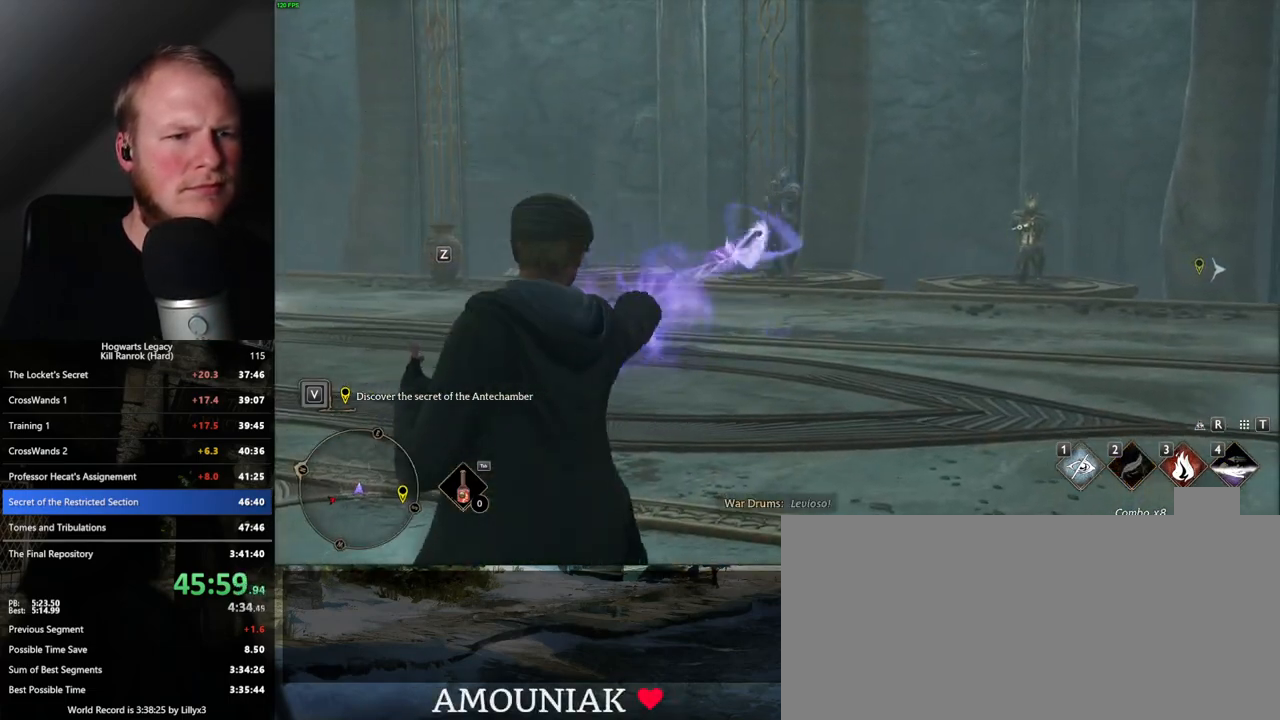
{"keys": ["d", "w"], "mouse": [], "events": [[100, "space", "up"], [433, "w", "down"]]}
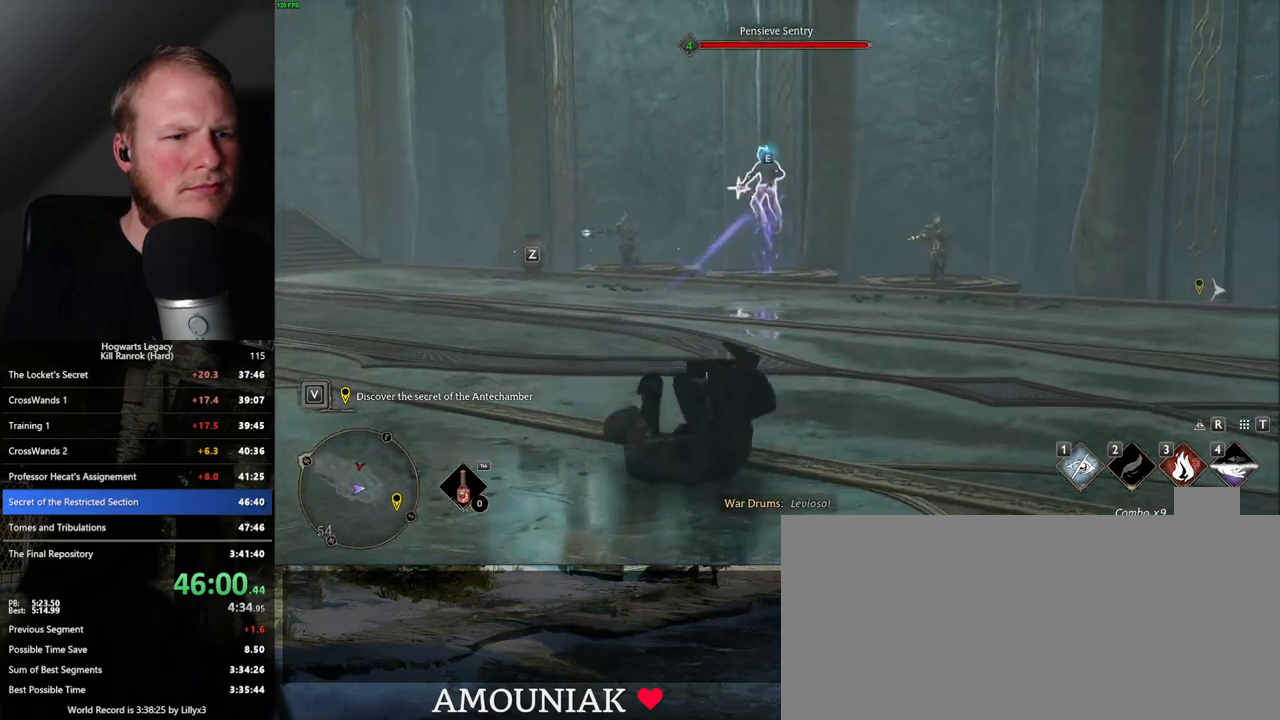
{"keys": ["d", "w"], "mouse": ["left"], "events": [[50, "mouse_left", "down"], [183, "mouse_left", "up"], [250, "mouse_left", "down"], [350, "mouse_left", "up"], [433, "mouse_left", "down"]]}
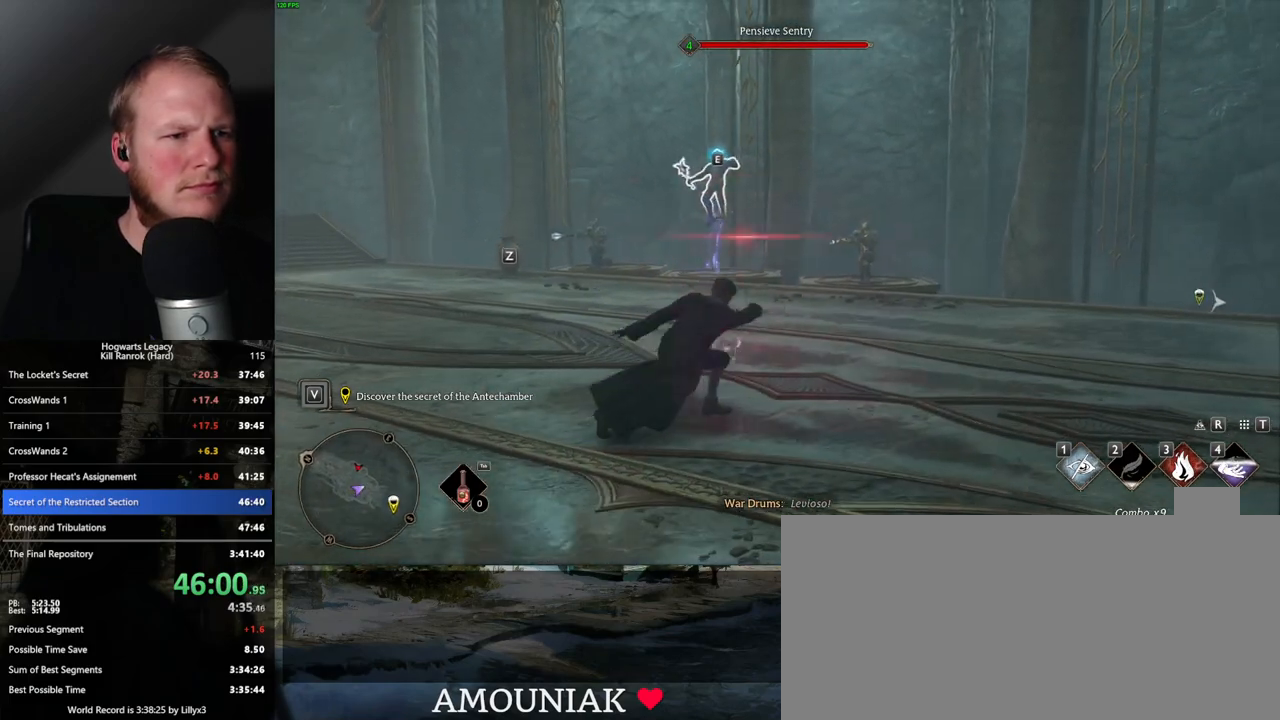
{"keys": ["w"], "mouse": ["left"], "events": [[33, "mouse_left", "up"], [67, "d", "up"], [117, "mouse_left", "down"], [217, "mouse_left", "up"], [300, "mouse_left", "down"], [400, "mouse_left", "up"], [483, "mouse_left", "down"]]}
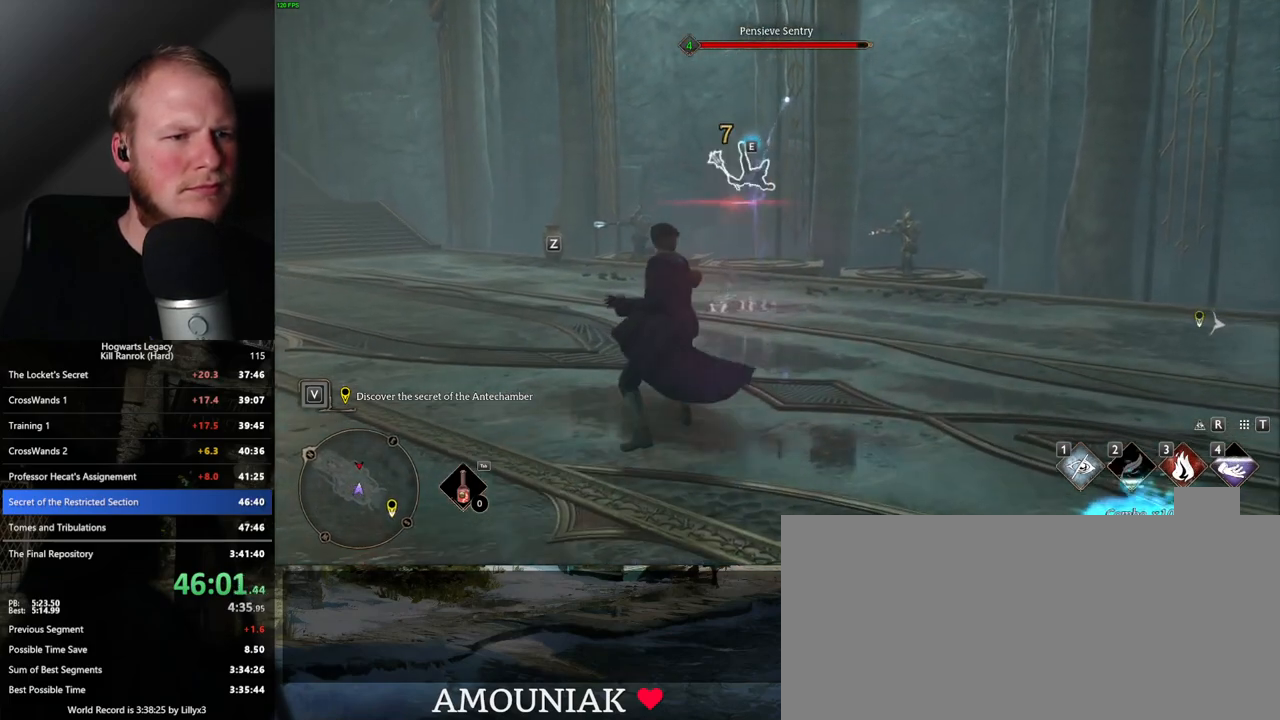
{"keys": ["w"], "mouse": [], "events": [[83, "mouse_left", "up"], [167, "mouse_left", "down"], [250, "mouse_left", "up"], [367, "mouse_left", "down"], [433, "mouse_left", "up"]]}
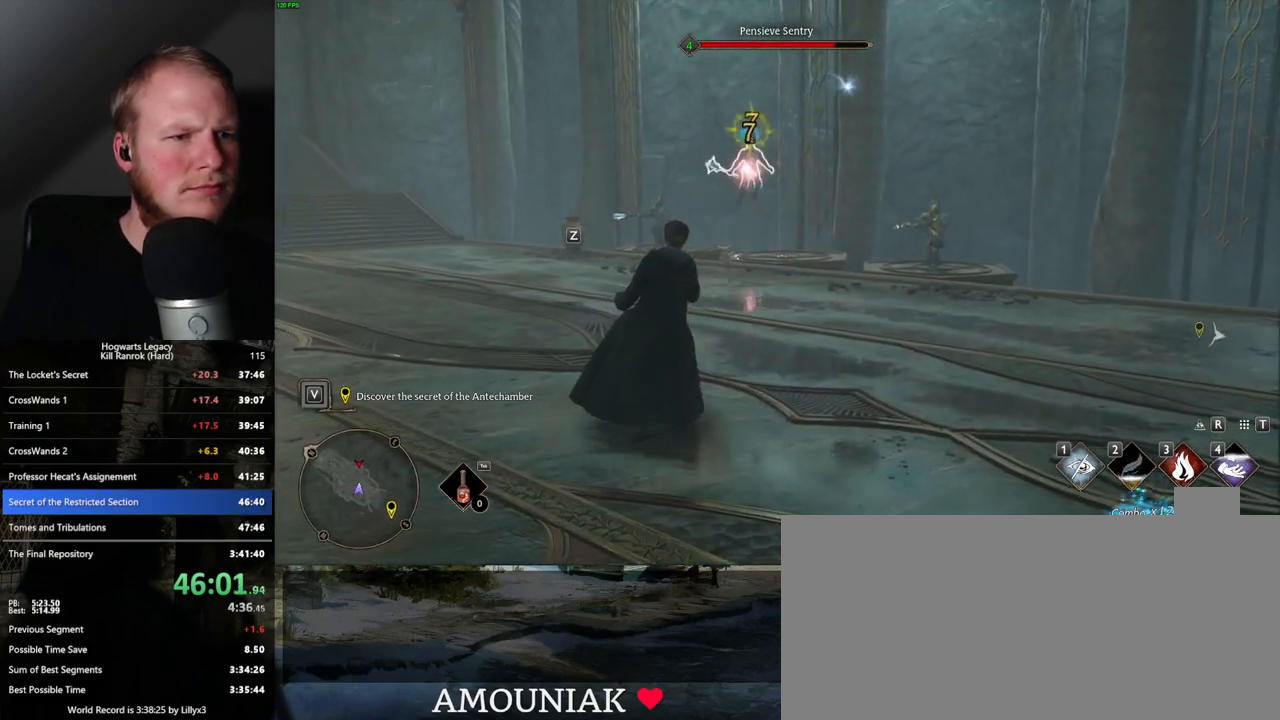
{"keys": ["w"], "mouse": [], "events": [[33, "mouse_left", "down"], [117, "mouse_left", "up"], [217, "mouse_left", "down"], [300, "mouse_left", "up"]]}
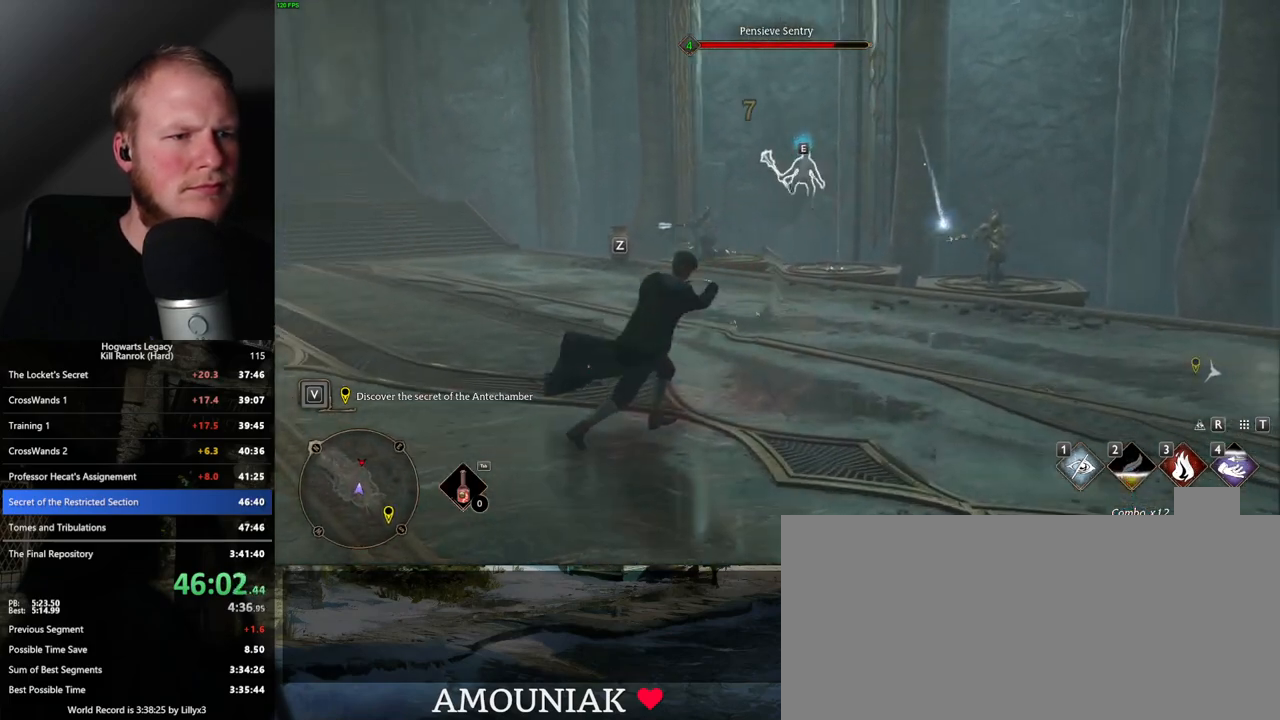
{"keys": ["w"], "mouse": ["right"], "events": [[350, "z", "down"], [433, "z", "up"], [467, "mouse_right", "down"]]}
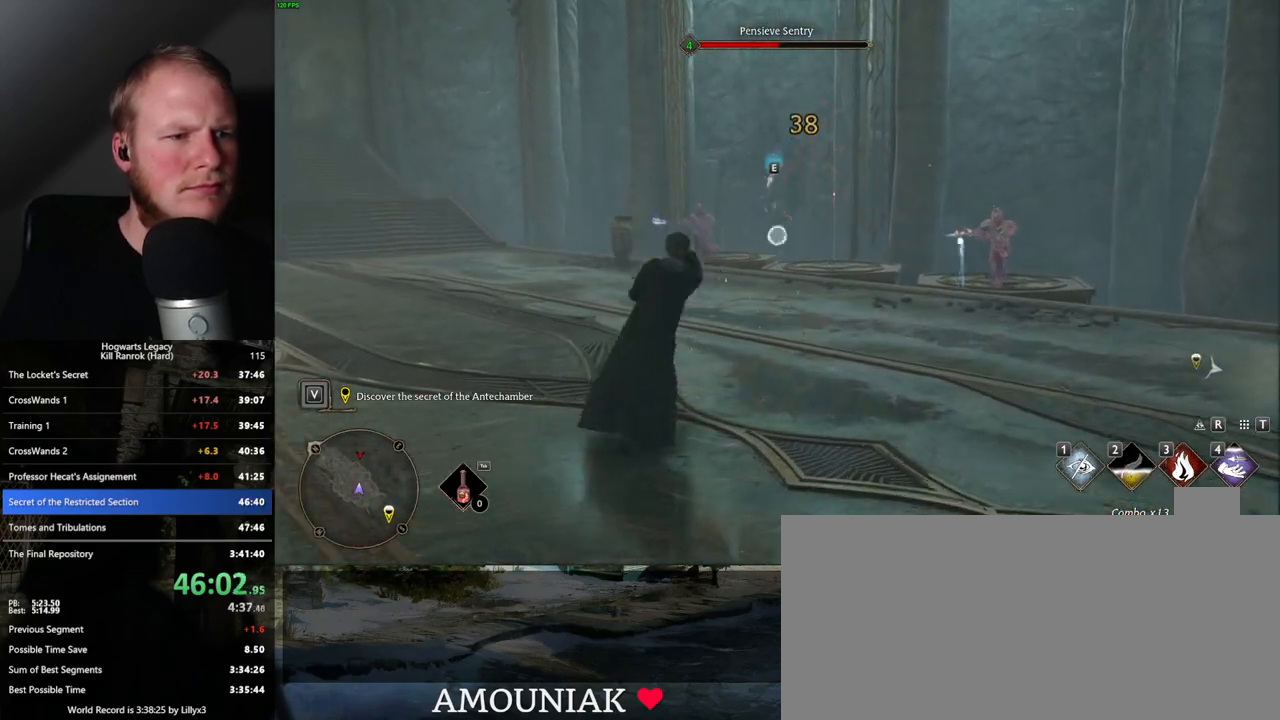
{"keys": ["w"], "mouse": ["right"], "events": []}
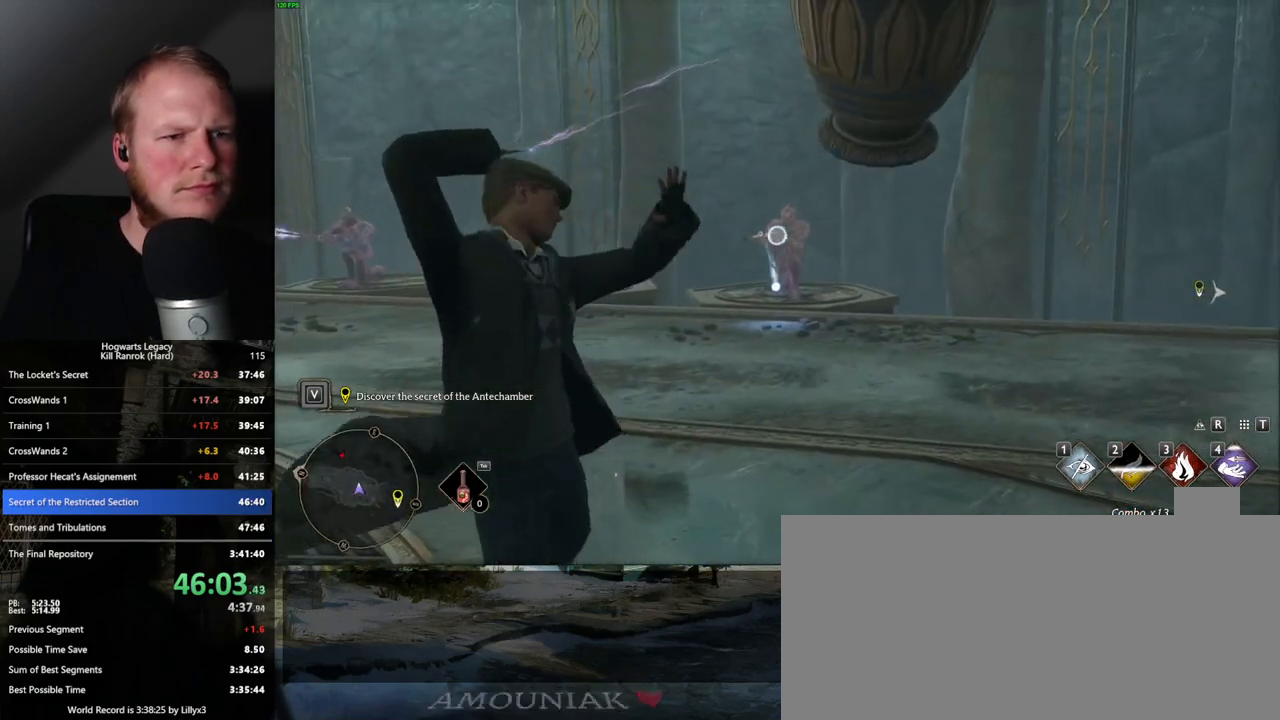
{"keys": ["w"], "mouse": [], "events": [[283, "mouse_right", "up"], [383, "mouse_left", "down"], [500, "mouse_left", "up"]]}
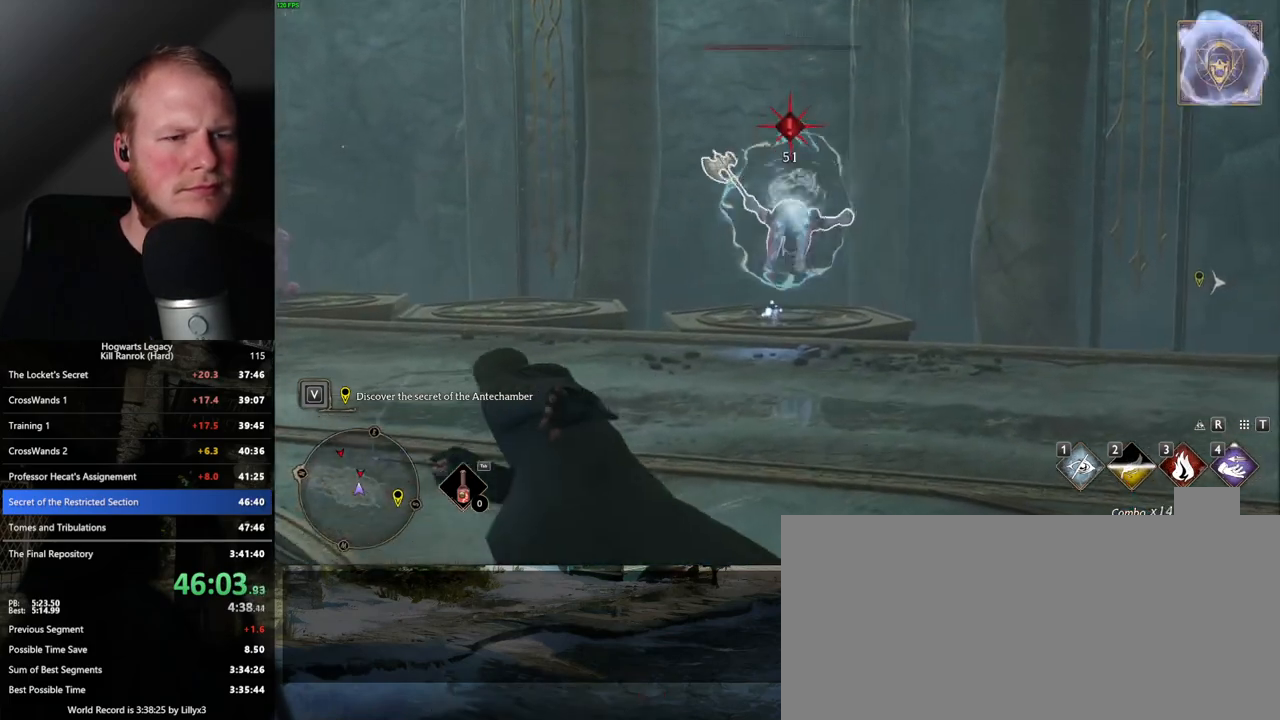
{"keys": ["w"], "mouse": ["left"], "events": [[100, "mouse_left", "down"], [183, "mouse_left", "up"], [283, "mouse_left", "down"], [383, "mouse_left", "up"], [483, "mouse_left", "down"]]}
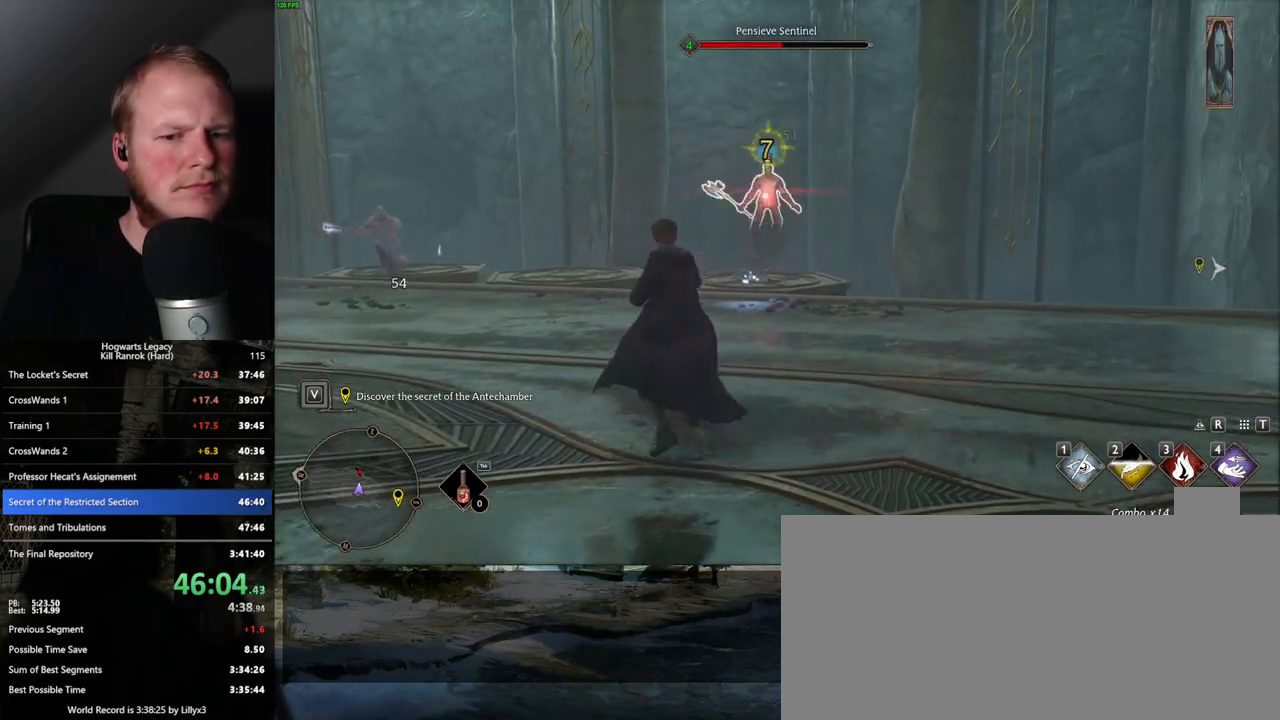
{"keys": ["w"], "mouse": [], "events": [[67, "mouse_left", "up"], [167, "mouse_left", "down"], [250, "mouse_left", "up"], [350, "mouse_left", "down"], [433, "mouse_left", "up"]]}
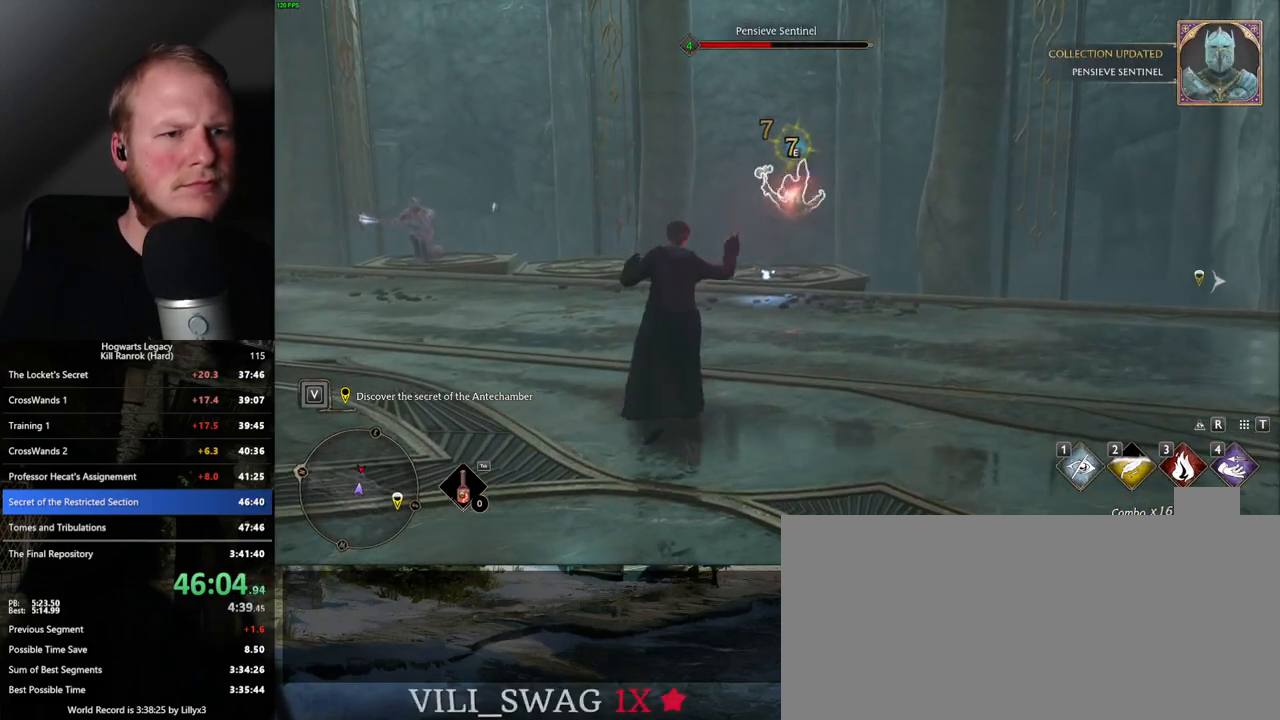
{"keys": ["w"], "mouse": [], "events": [[17, "mouse_left", "down"], [117, "mouse_left", "up"], [200, "mouse_left", "down"], [300, "mouse_left", "up"], [383, "mouse_left", "down"], [483, "mouse_left", "up"]]}
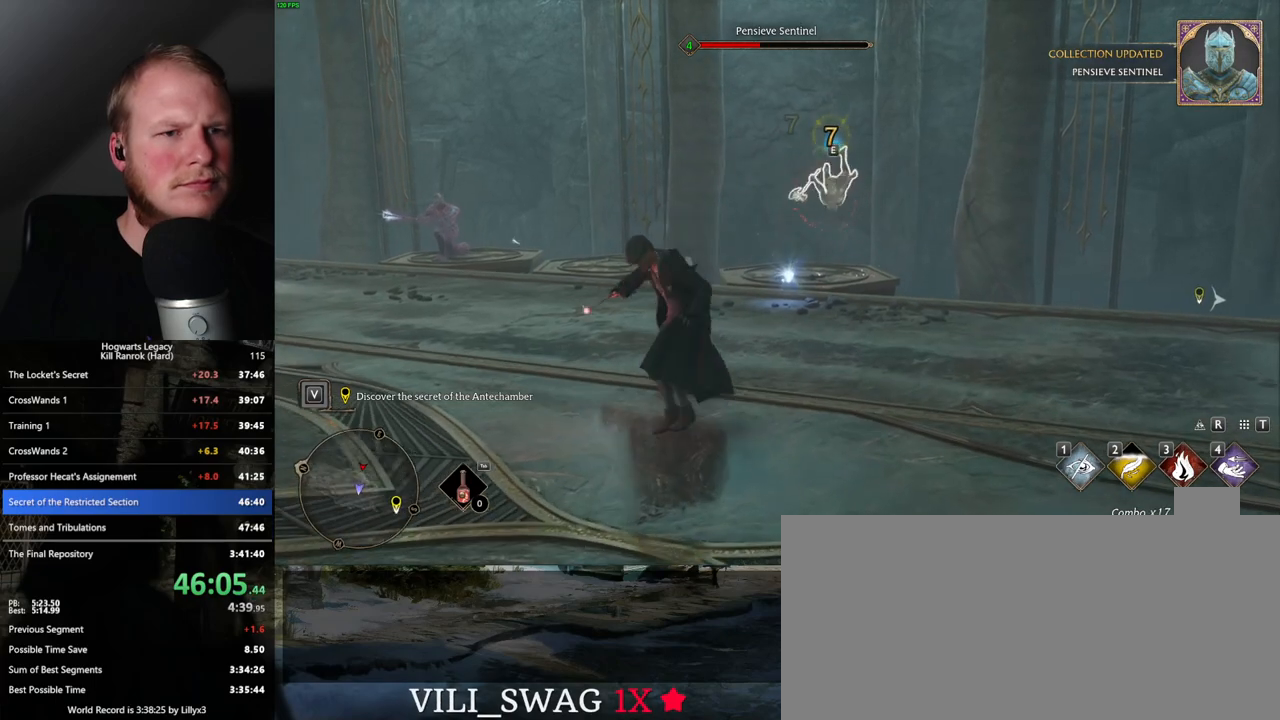
{"keys": ["space", "w"], "mouse": [], "events": [[67, "mouse_left", "down"], [133, "mouse_left", "up"], [400, "space", "down"]]}
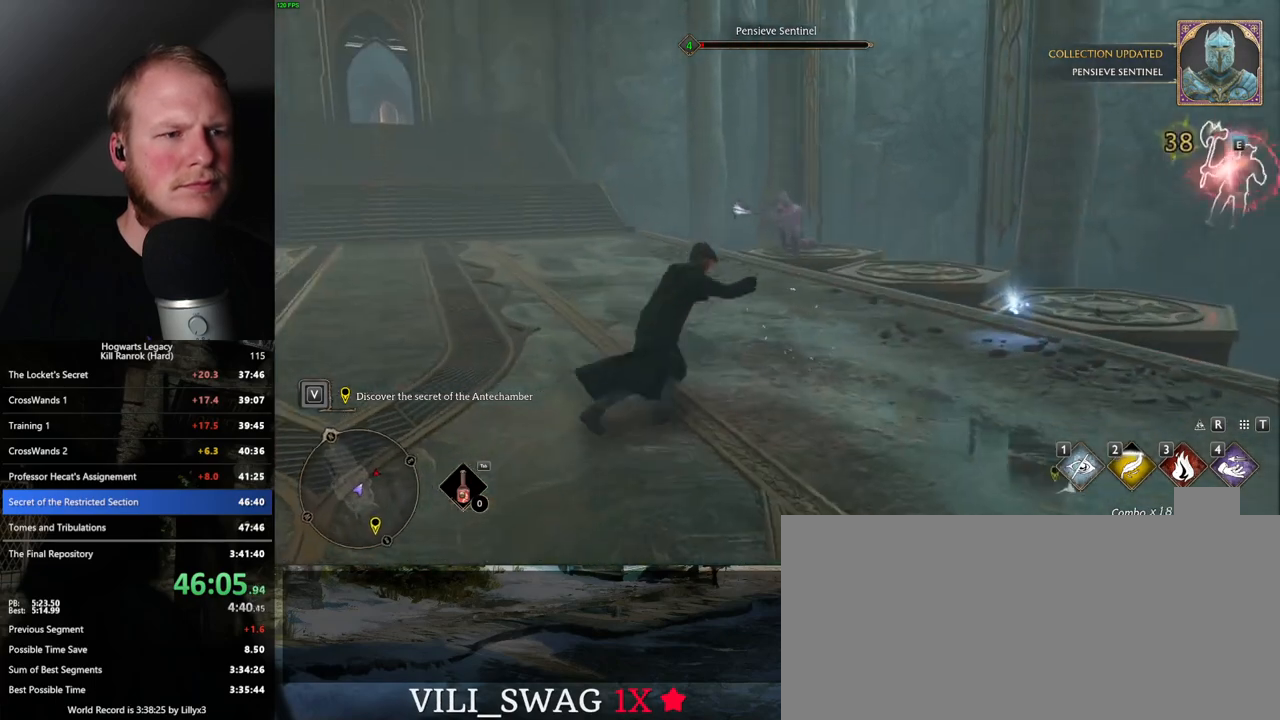
{"keys": ["w"], "mouse": [], "events": [[50, "space", "up"], [117, "shift_l", "down"], [200, "shift_l", "up"]]}
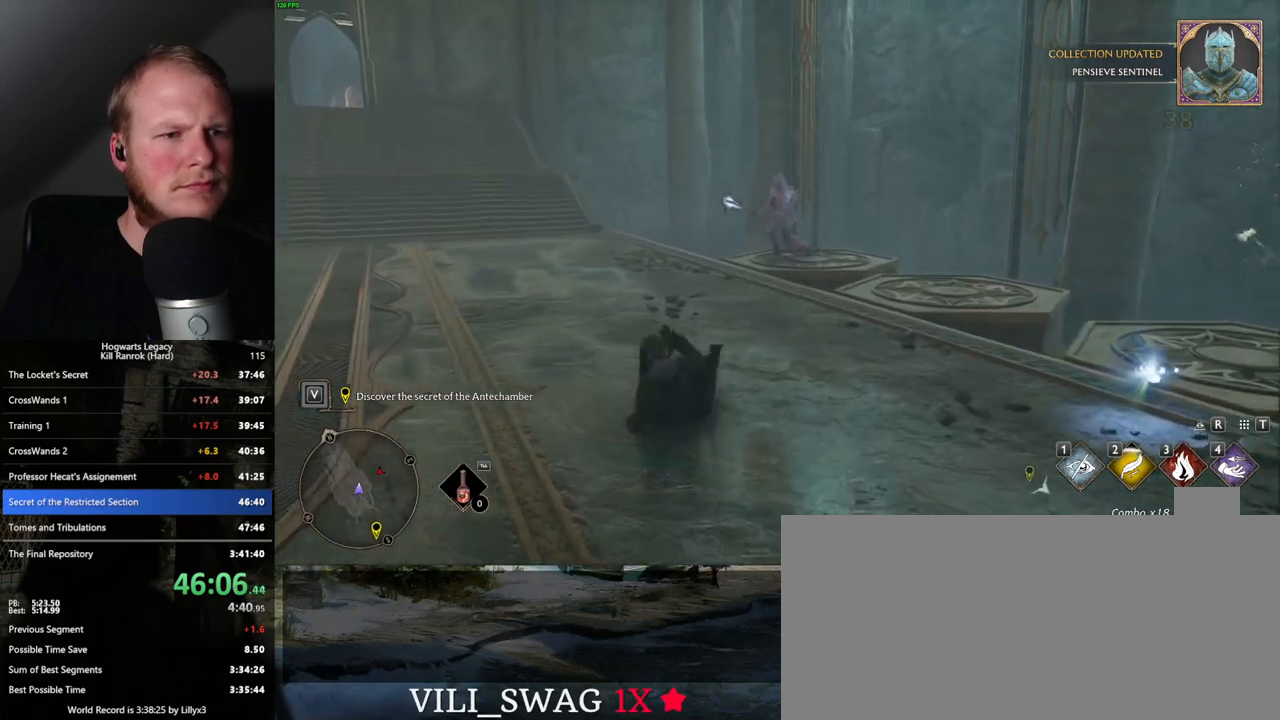
{"keys": ["w"], "mouse": ["right"], "events": [[33, "mouse_right", "down"], [317, "4", "down"], [417, "4", "up"]]}
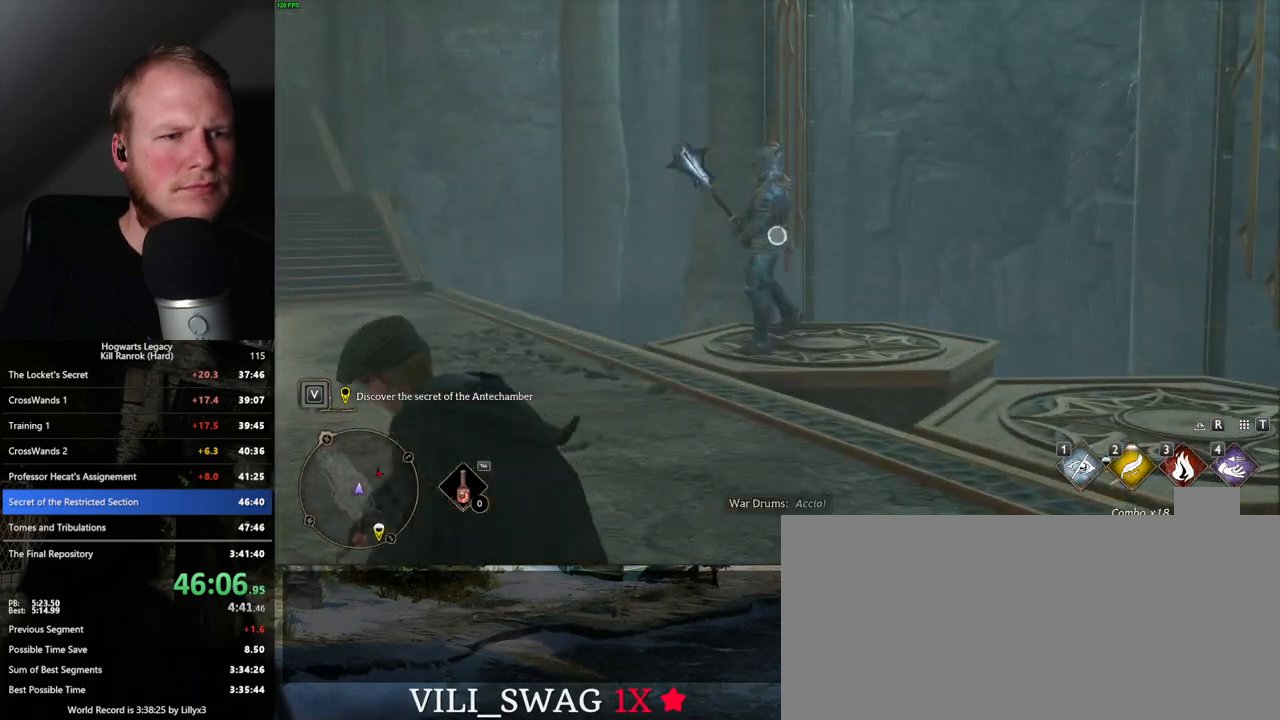
{"keys": [], "mouse": ["left"], "events": [[367, "w", "up"], [383, "mouse_right", "up"], [417, "mouse_left", "down"]]}
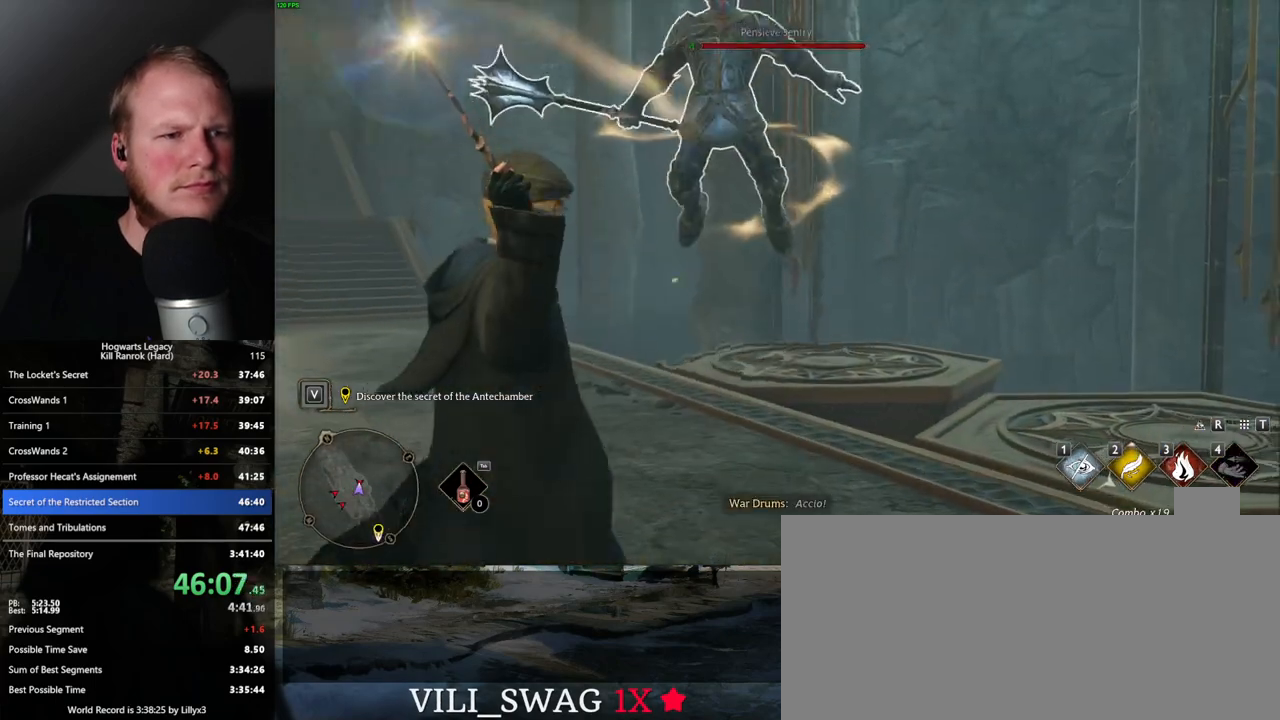
{"keys": ["s"], "mouse": ["left"], "events": [[50, "mouse_left", "up"], [133, "mouse_left", "down"], [183, "s", "down"], [233, "mouse_left", "up"], [317, "mouse_left", "down"], [417, "mouse_left", "up"], [500, "mouse_left", "down"]]}
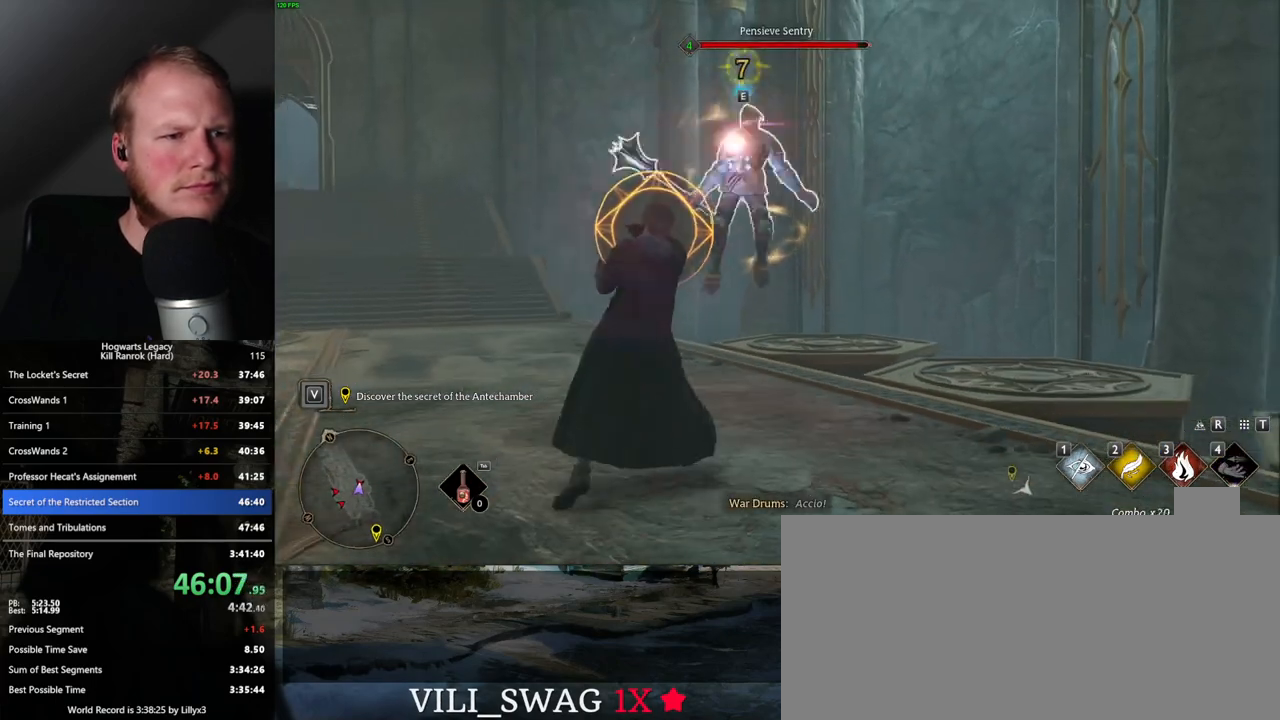
{"keys": ["s"], "mouse": [], "events": [[117, "mouse_left", "up"], [200, "mouse_left", "down"], [250, "space", "down"], [283, "mouse_left", "up"], [367, "space", "up"]]}
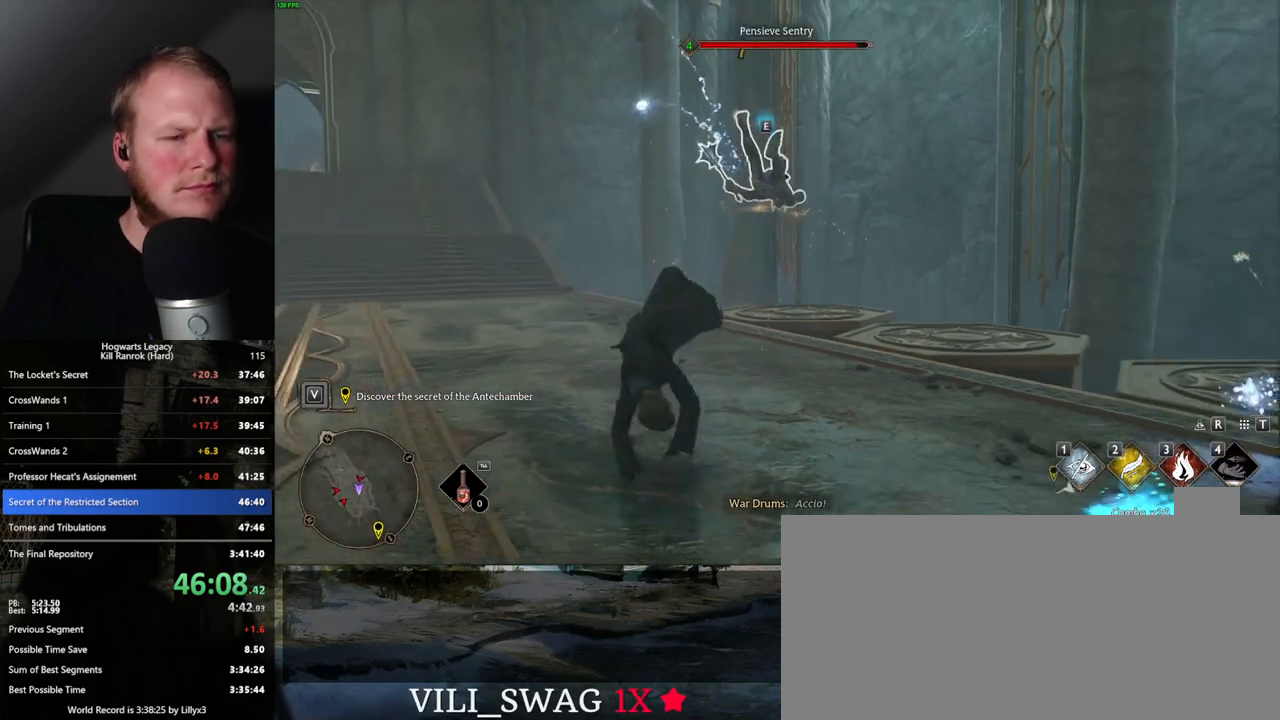
{"keys": [], "mouse": [], "events": [[117, "mouse_left", "down"], [250, "mouse_left", "up"], [267, "s", "up"], [333, "mouse_left", "down"], [417, "mouse_left", "up"]]}
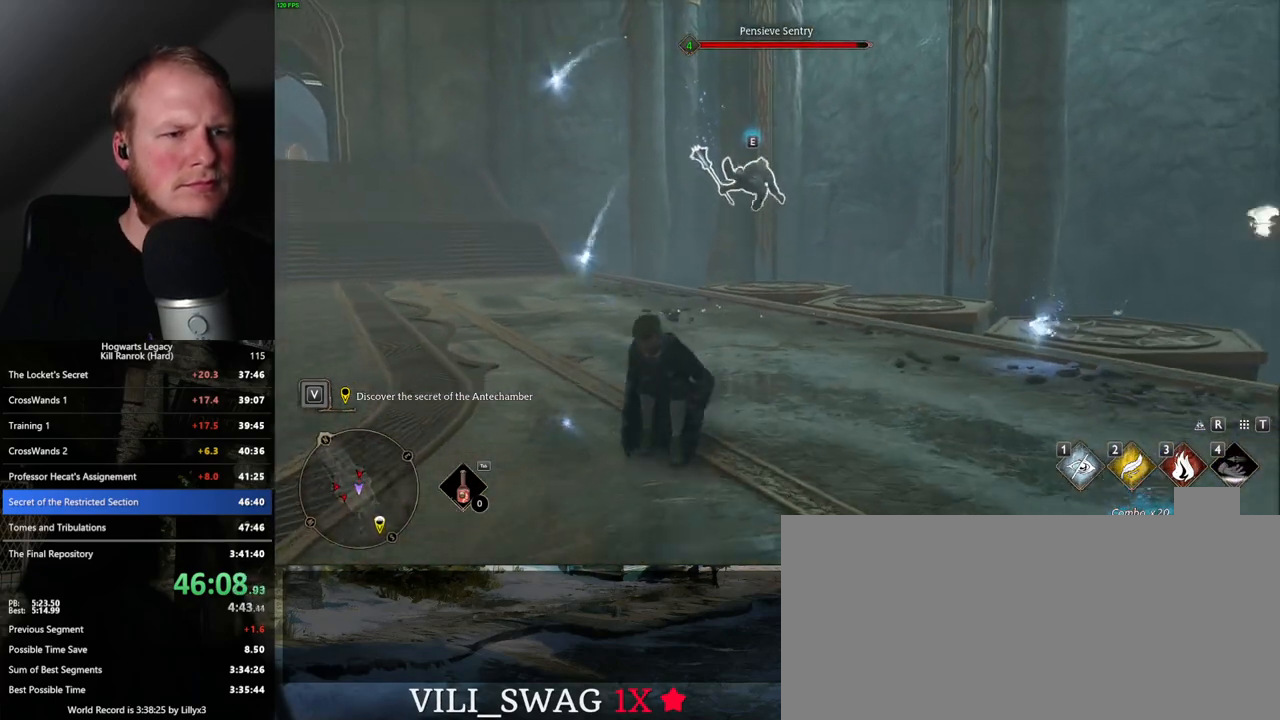
{"keys": [], "mouse": [], "events": [[17, "mouse_left", "down"], [100, "mouse_left", "up"], [183, "mouse_left", "down"], [267, "mouse_left", "up"], [350, "mouse_left", "down"], [433, "mouse_left", "up"]]}
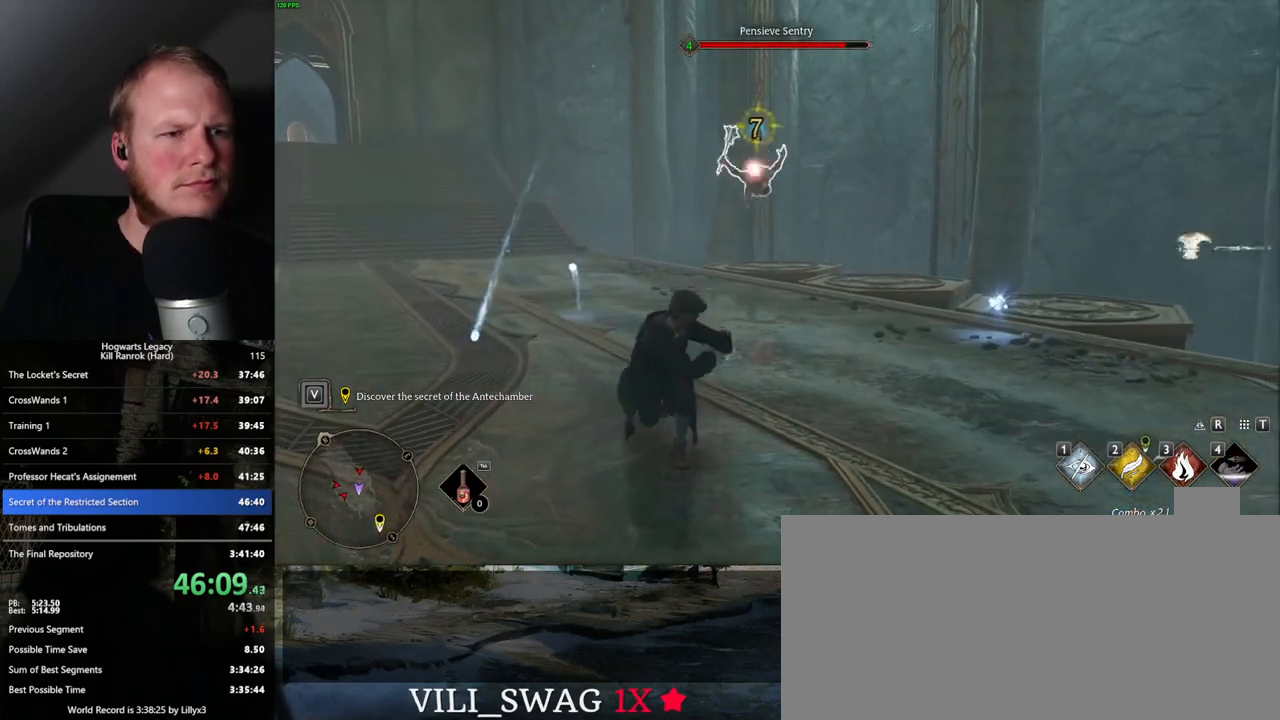
{"keys": [], "mouse": [], "events": [[17, "mouse_left", "down"], [117, "mouse_left", "up"], [200, "mouse_left", "down"], [283, "mouse_left", "up"], [383, "mouse_left", "down"], [467, "mouse_left", "up"]]}
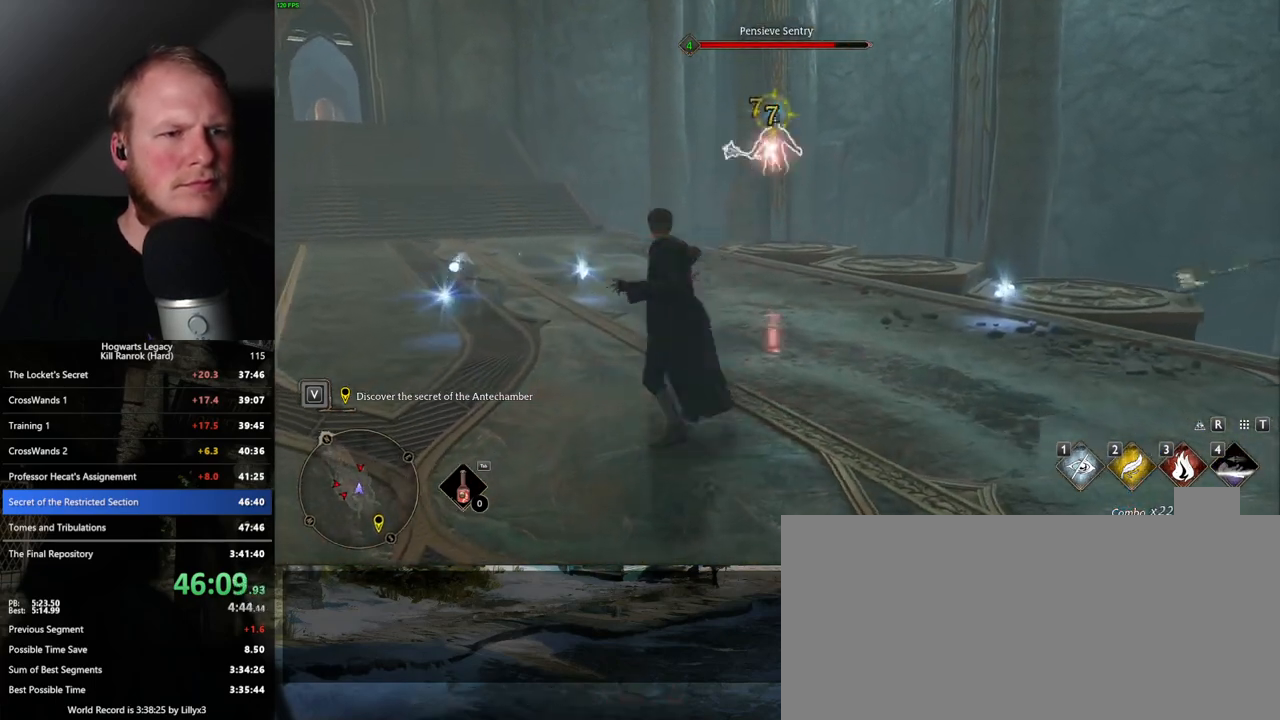
{"keys": [], "mouse": [], "events": [[67, "mouse_left", "down"], [150, "mouse_left", "up"], [233, "mouse_left", "down"], [317, "mouse_left", "up"], [417, "mouse_left", "down"], [500, "mouse_left", "up"]]}
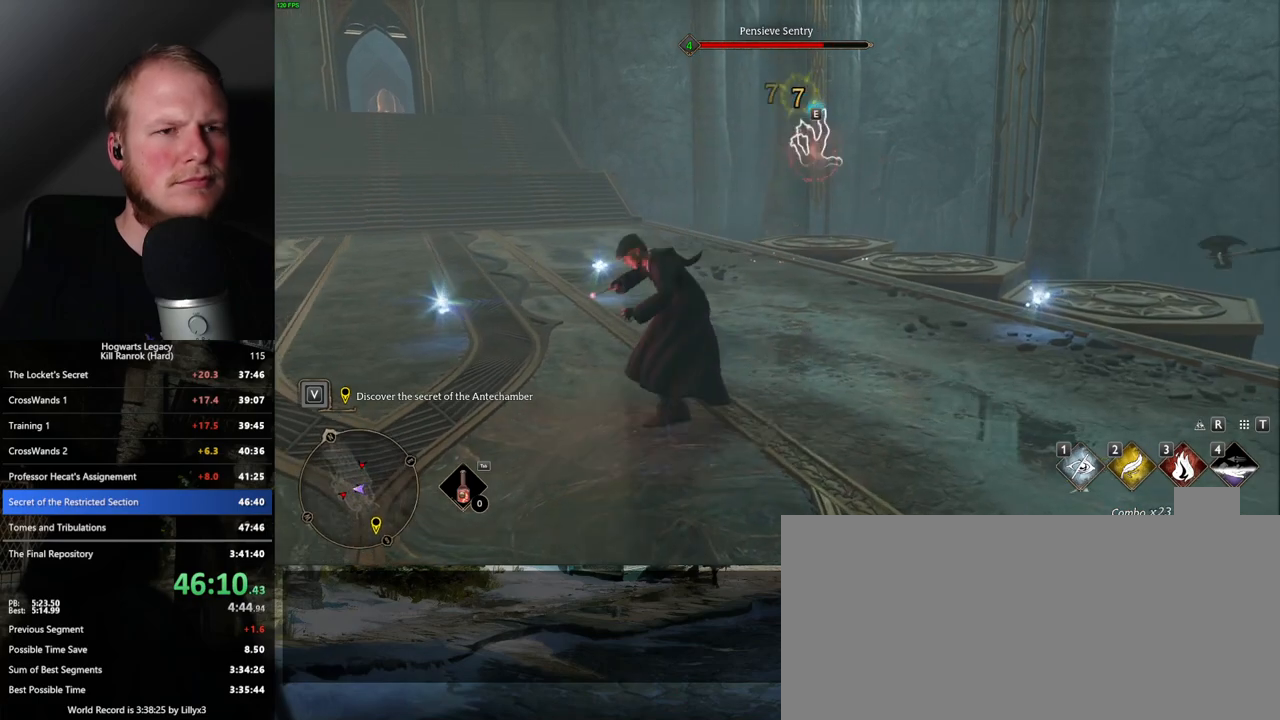
{"keys": ["w"], "mouse": [], "events": [[83, "mouse_left", "down"], [183, "mouse_left", "up"], [267, "mouse_left", "down"], [333, "w", "down"], [350, "mouse_left", "up"]]}
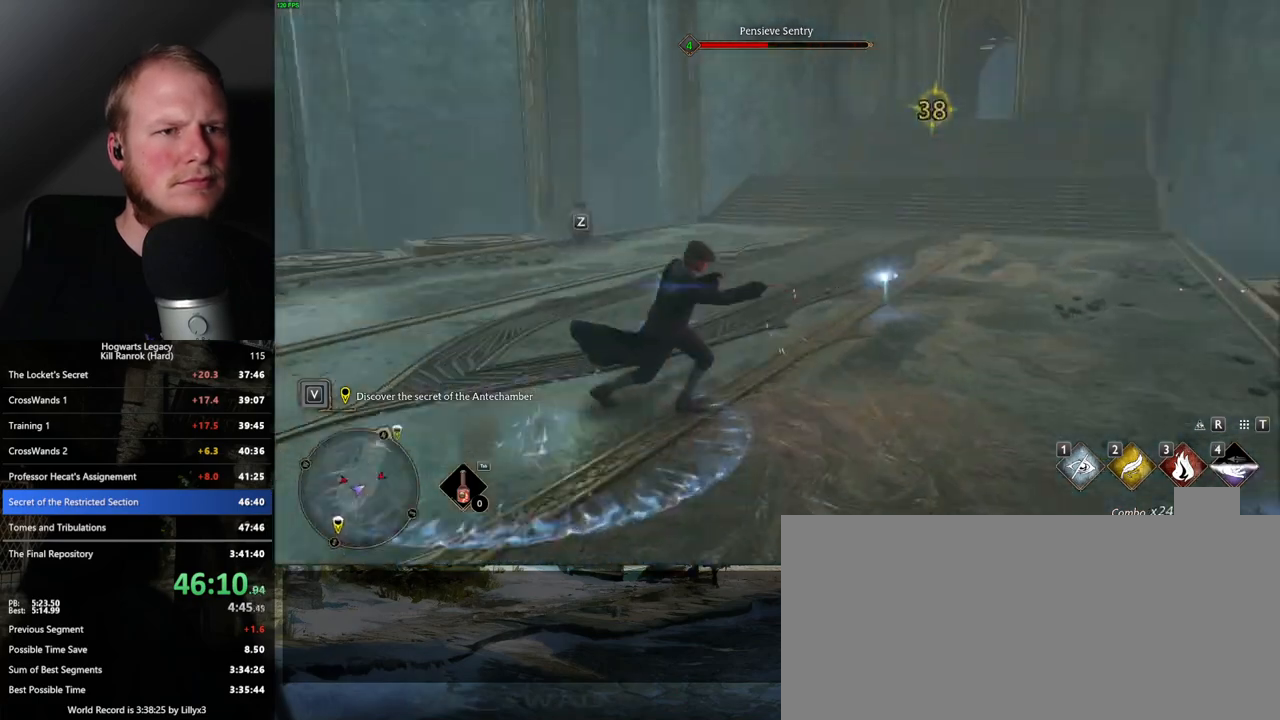
{"keys": ["d", "w"], "mouse": [], "events": [[433, "d", "down"]]}
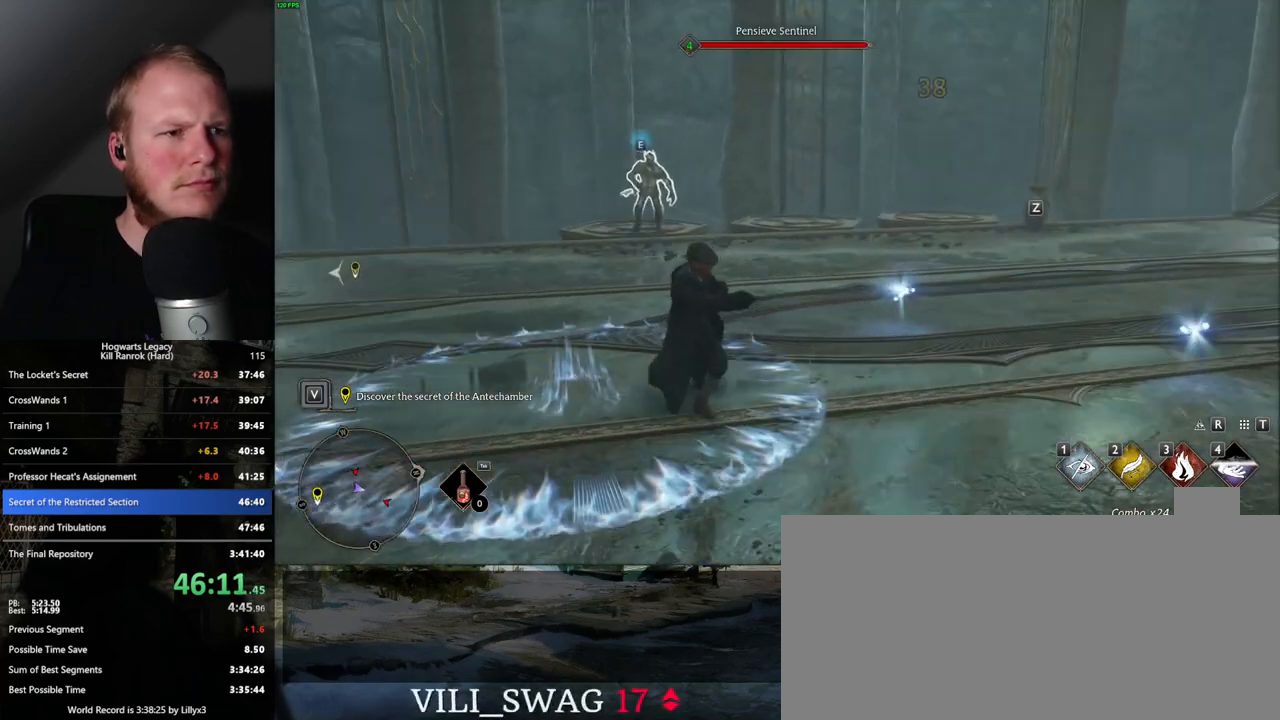
{"keys": ["d", "s", "space"], "mouse": [], "events": [[183, "w", "up"], [367, "space", "down"], [467, "s", "down"]]}
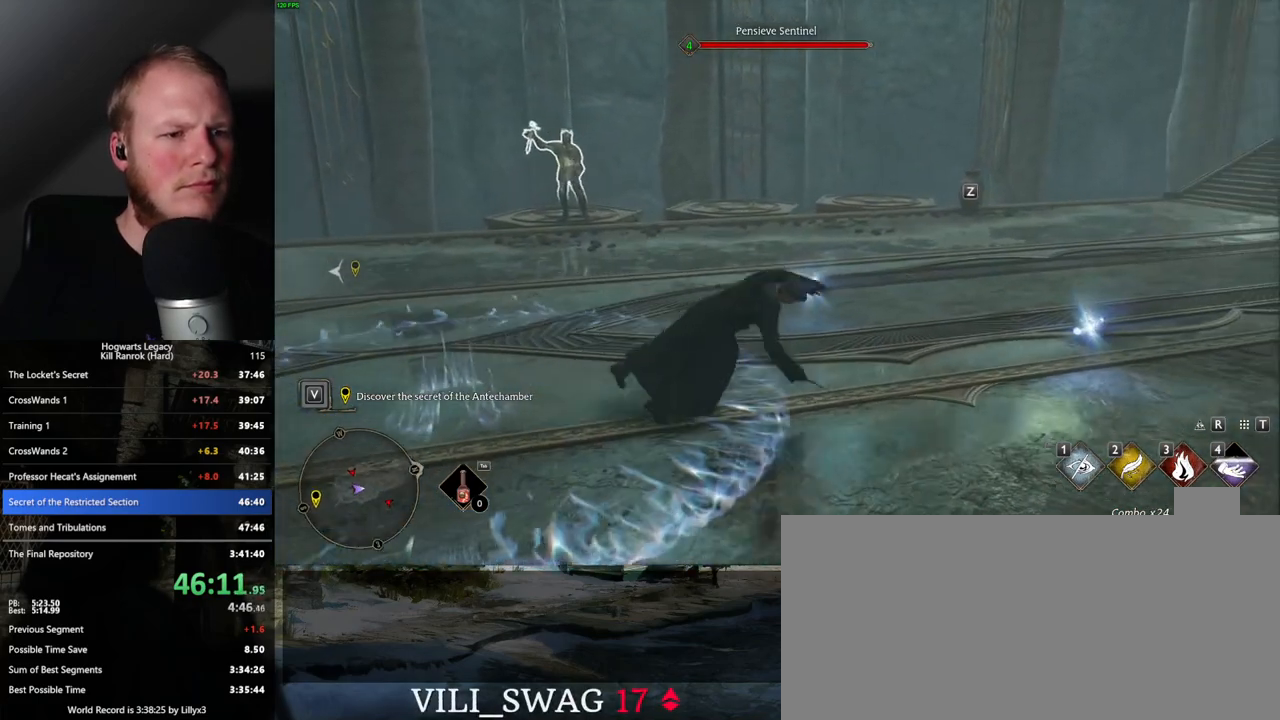
{"keys": ["d", "w"], "mouse": [], "events": [[17, "space", "up"], [150, "s", "up"], [400, "w", "down"]]}
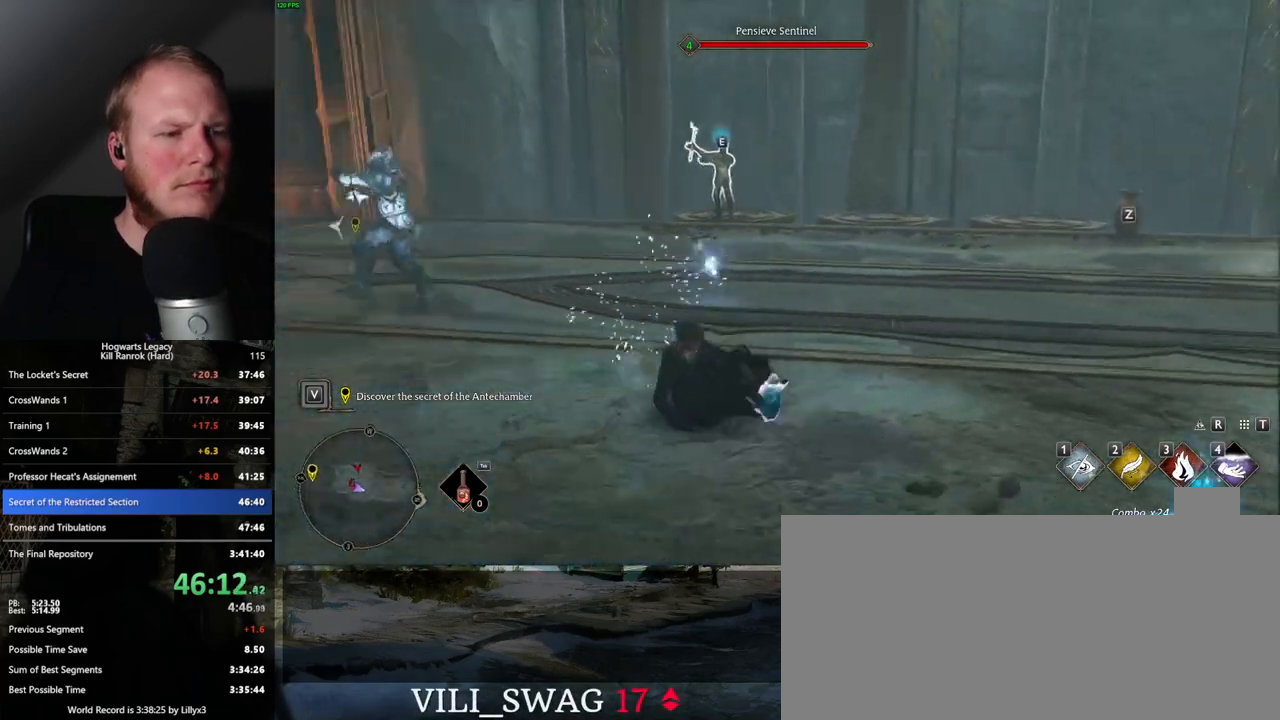
{"keys": ["w"], "mouse": [], "events": [[67, "d", "up"]]}
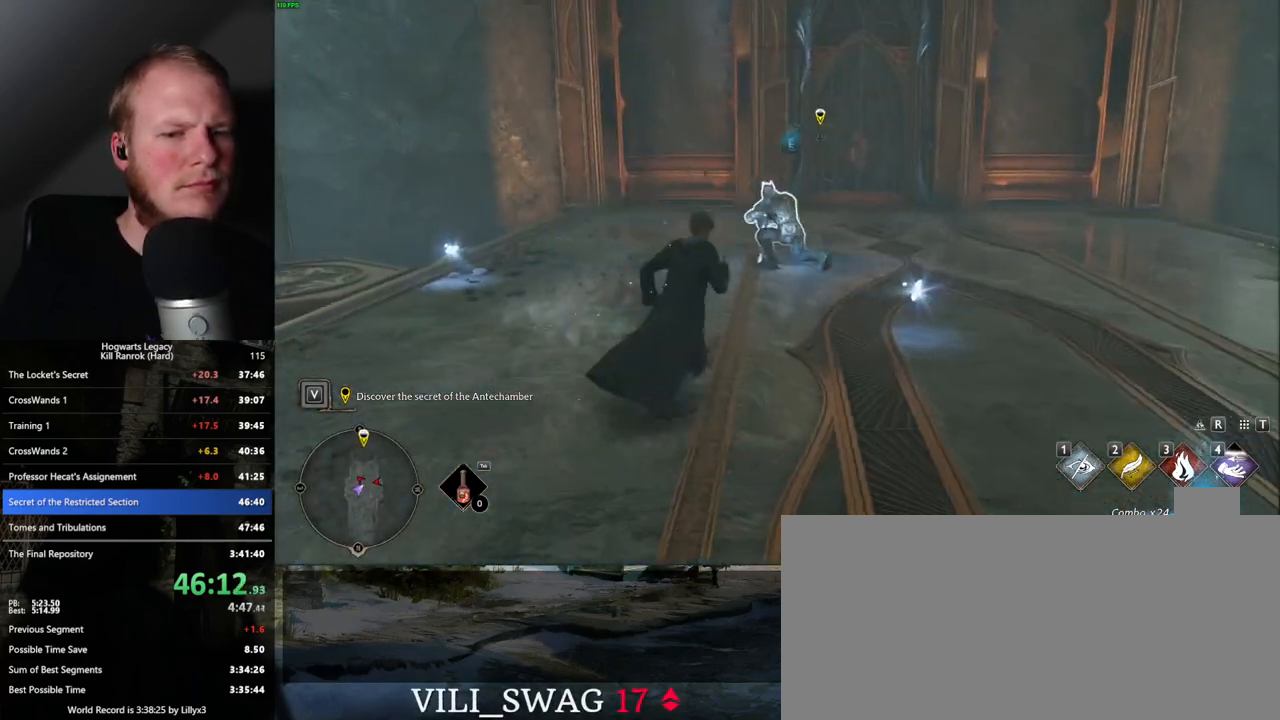
{"keys": ["w"], "mouse": [], "events": [[133, "2", "down"], [267, "2", "up"]]}
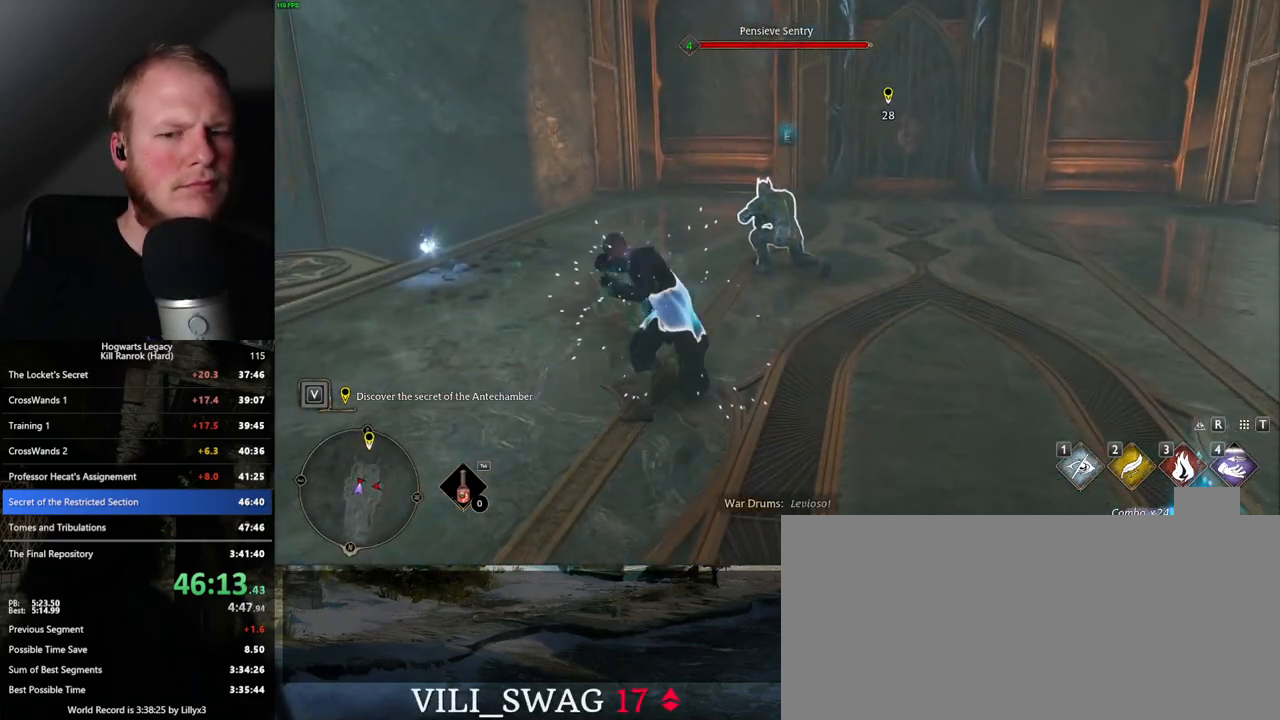
{"keys": ["w"], "mouse": [], "events": [[233, "3", "down"], [317, "3", "up"], [383, "3", "down"], [500, "3", "up"]]}
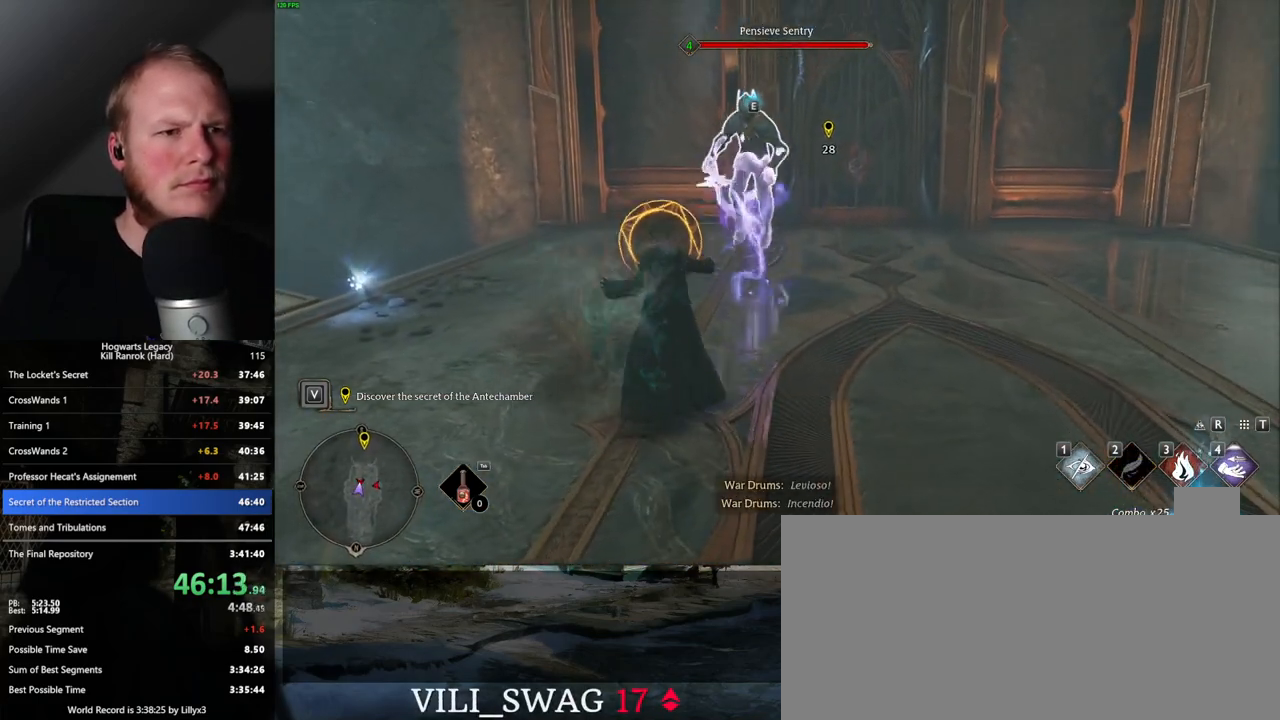
{"keys": ["a", "w"], "mouse": [], "events": [[267, "space", "down"], [350, "a", "down"], [367, "space", "up"]]}